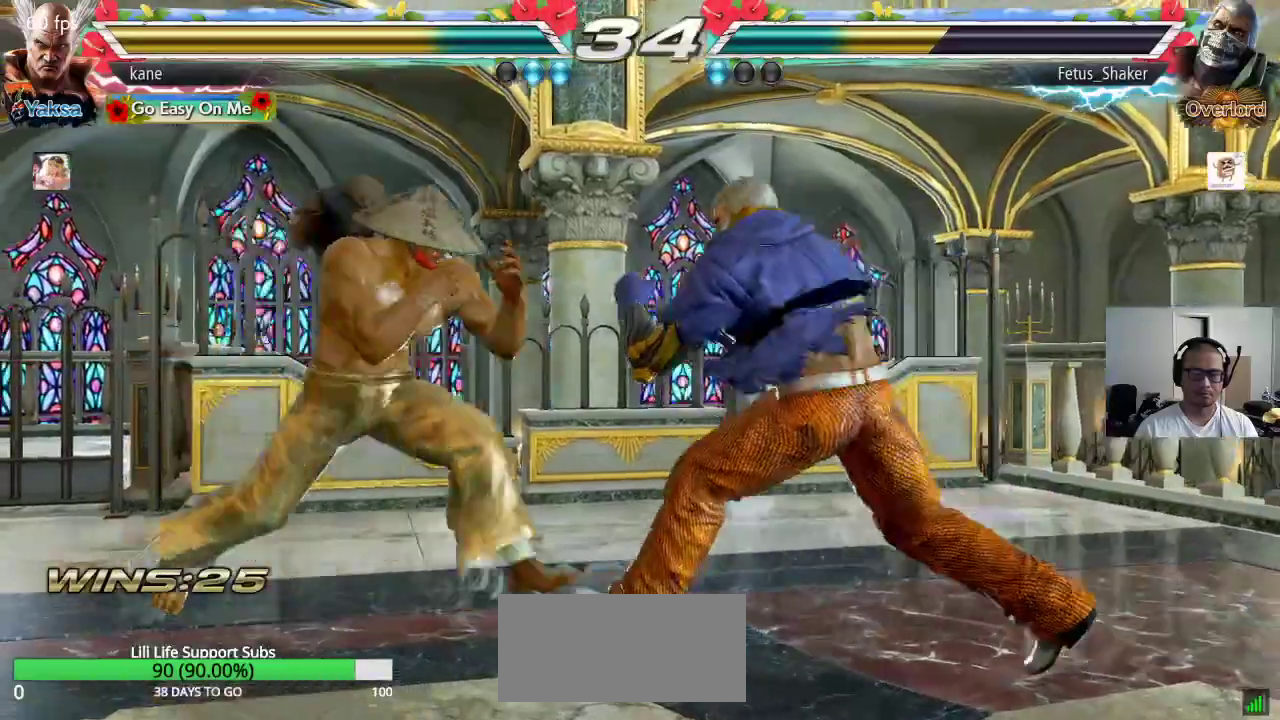
Gameplay with a controller (arcade stick); each line is a JSON object with the inputs held at the frame after it. "events" lists button and stick changes between this image and that frame as [ms after this image, input, new state], when the widget could be followed in between. Not read: L3 R3 keyboard_mouse.
{"buttons": [], "left_stick": "left", "events": [[317, "left_stick", "center"], [367, "left_stick", "left"], [450, "left_stick", "center"], [500, "left_stick", "left"]]}
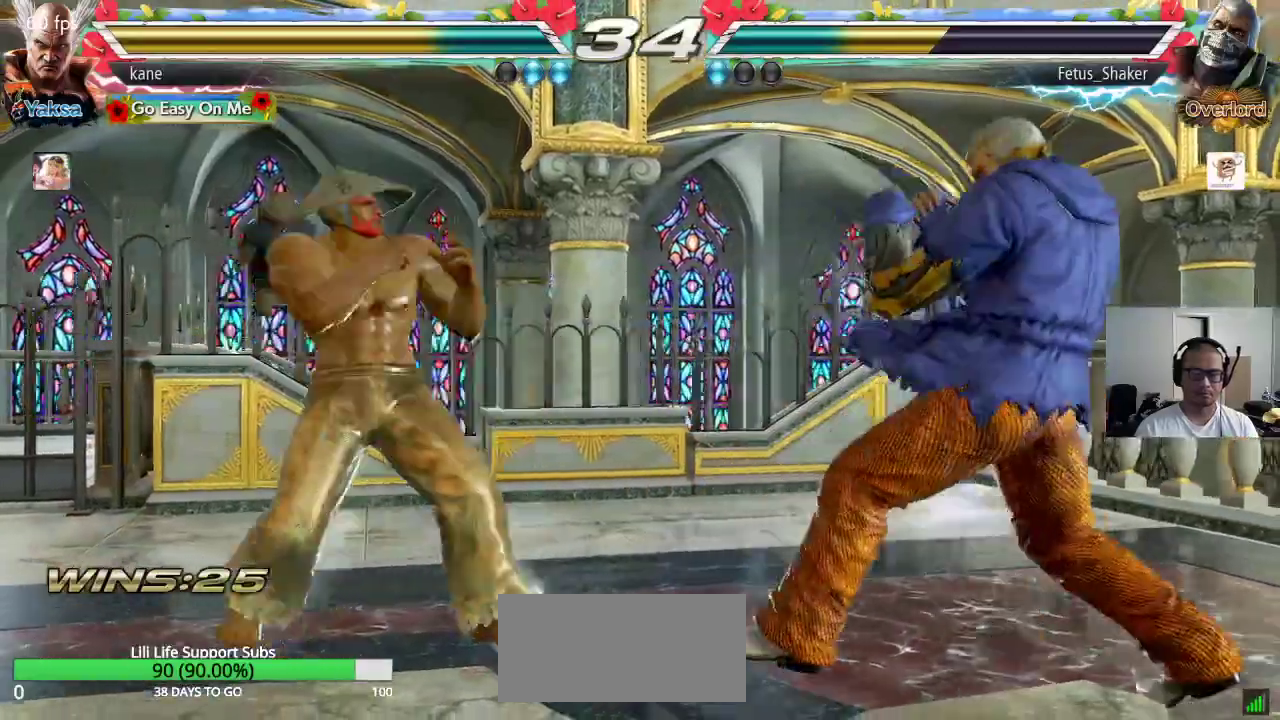
{"buttons": [], "left_stick": "right", "events": [[117, "left_stick", "down-left"], [233, "left_stick", "center"], [300, "left_stick", "left"], [500, "left_stick", "right"]]}
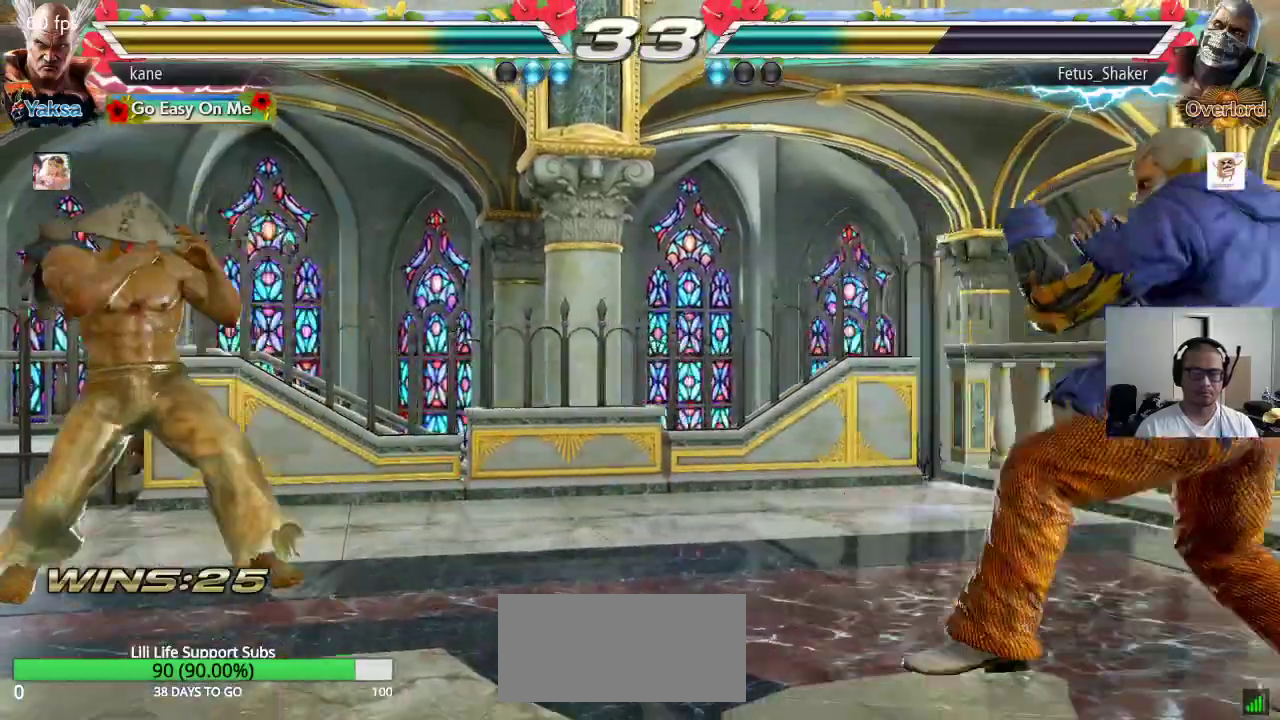
{"buttons": [], "left_stick": "down-left", "events": [[67, "left_stick", "center"], [117, "left_stick", "right"], [350, "left_stick", "down-left"]]}
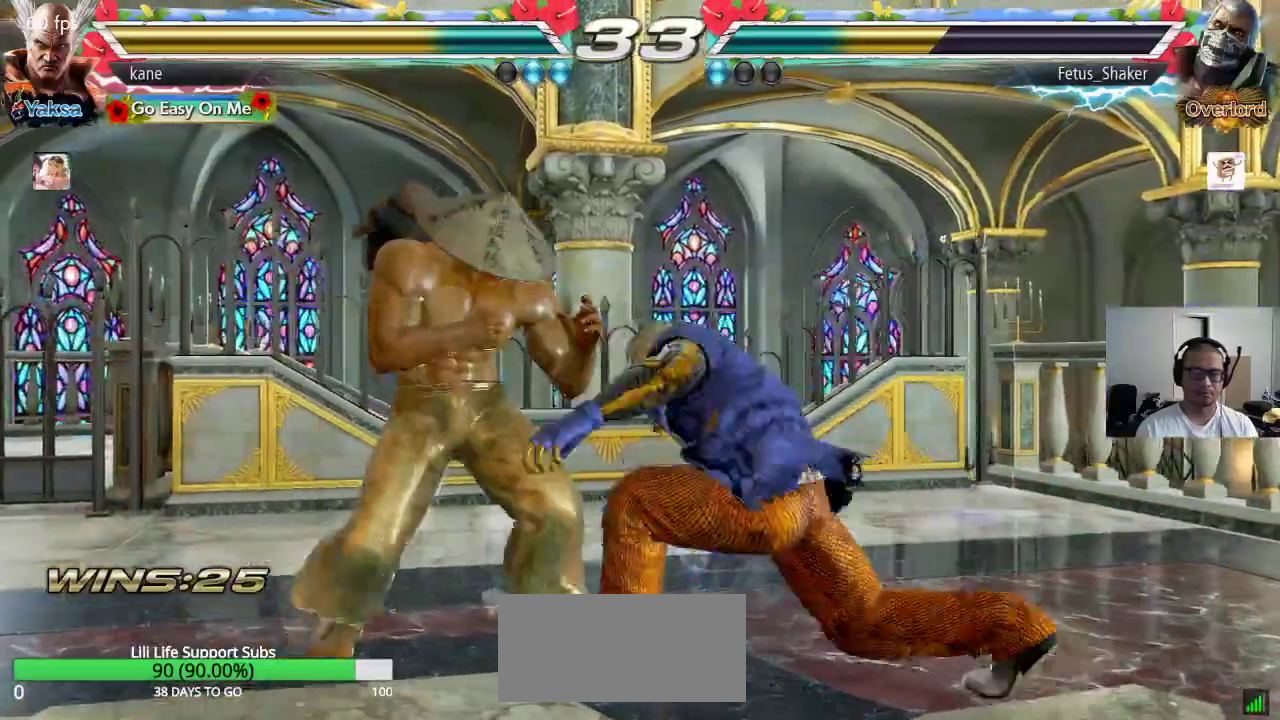
{"buttons": [], "left_stick": "center", "events": [[50, "left_stick", "left"], [433, "left_stick", "center"]]}
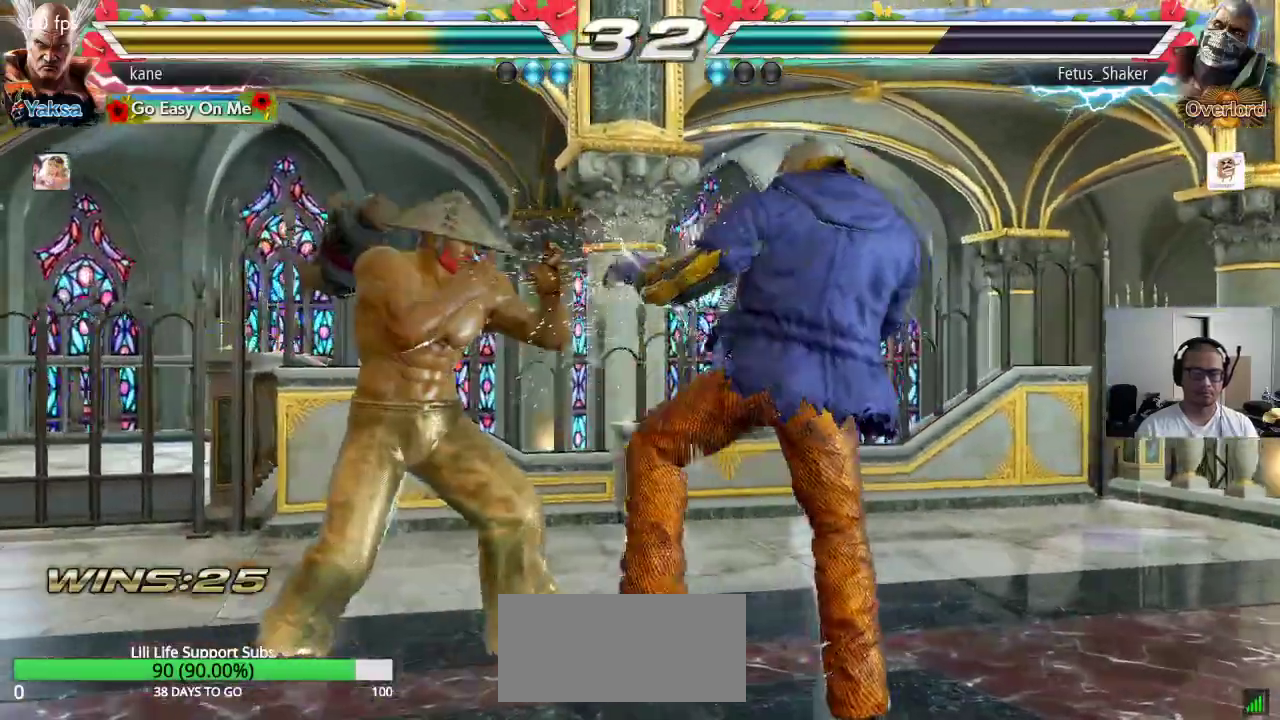
{"buttons": [], "left_stick": "center", "events": [[117, "left_stick", "right"], [217, "TRIANGLE", "down"], [217, "left_stick", "down-right"], [267, "TRIANGLE", "up"], [333, "left_stick", "center"]]}
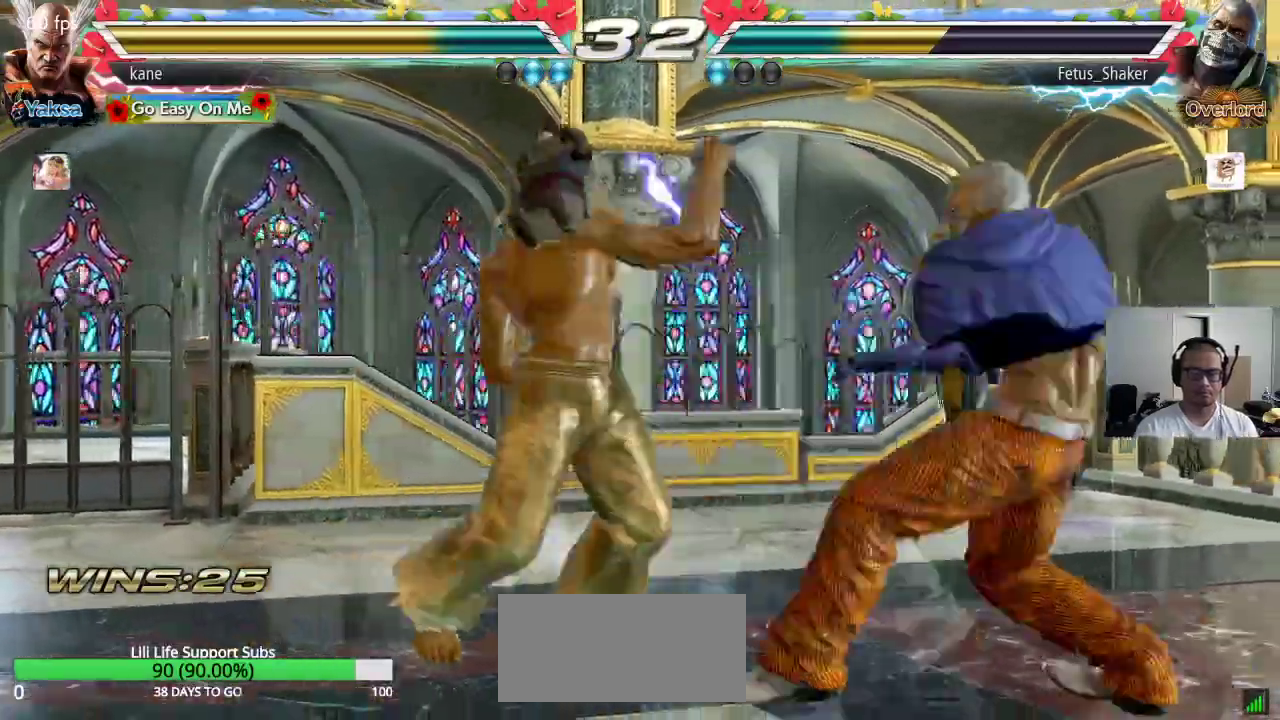
{"buttons": [], "left_stick": "left", "events": [[333, "left_stick", "left"], [400, "left_stick", "center"], [467, "left_stick", "left"]]}